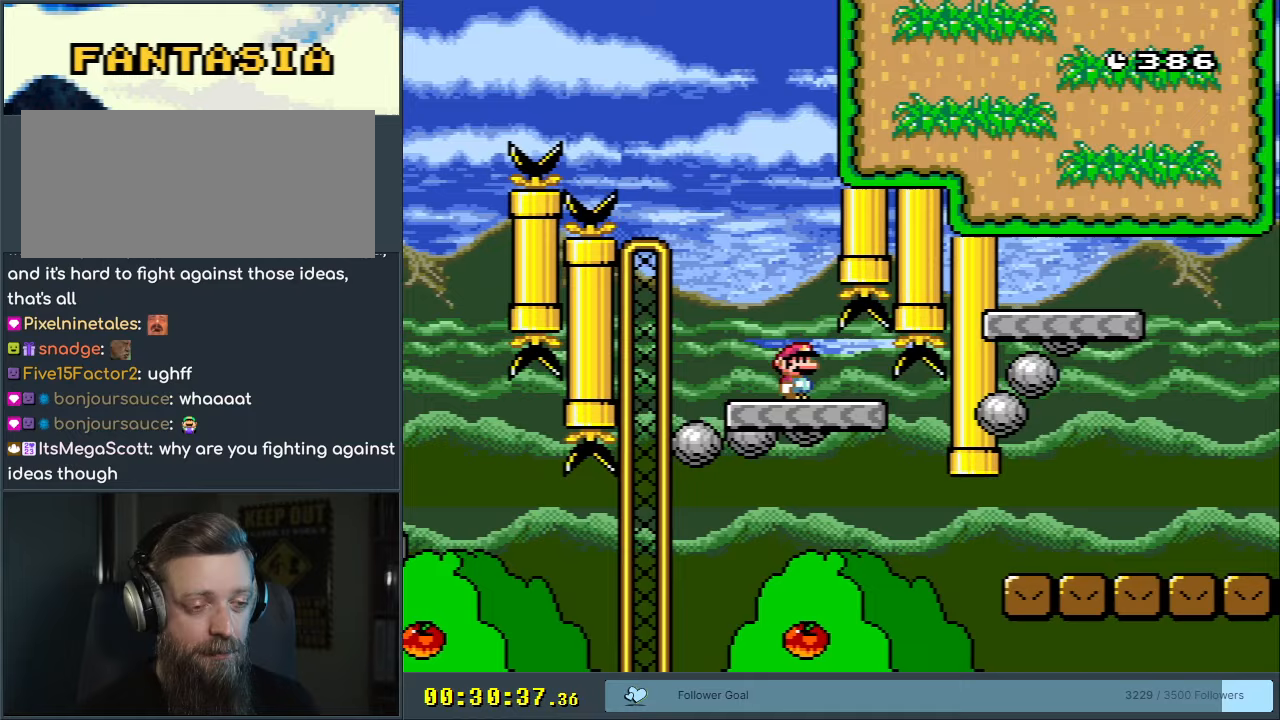
Gameplay with a controller (Nintendo layout); each line is a JSON object with the inputs held at the frame after it. "events" lists button and stick changes between this image and that frame as [ms after this image, input, new state], when the widget could be followed in between. Not read: L3 R3.
{"buttons": ["X"], "events": [[100, "DPAD_RIGHT", "down"], [333, "DPAD_RIGHT", "up"]]}
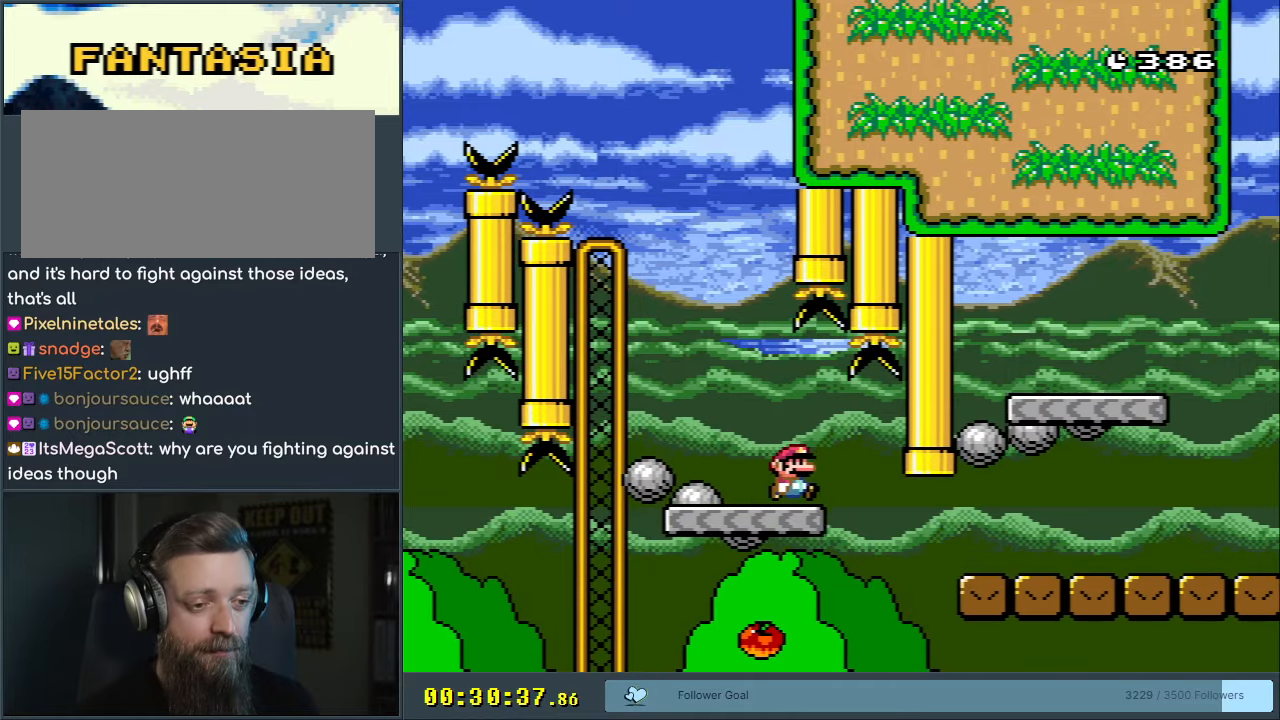
{"buttons": ["A", "X", "DPAD_RIGHT"], "events": [[467, "DPAD_RIGHT", "down"], [500, "A", "down"]]}
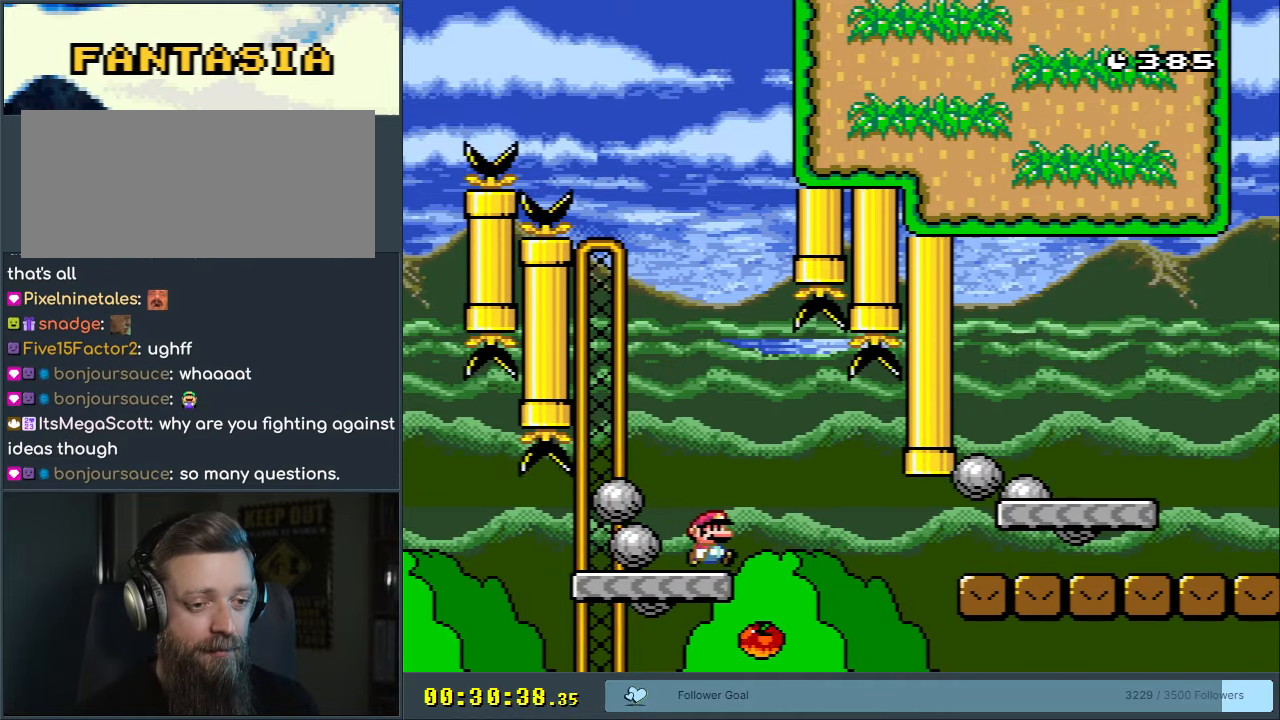
{"buttons": ["A", "X", "DPAD_RIGHT"], "events": [[133, "A", "up"], [317, "A", "down"]]}
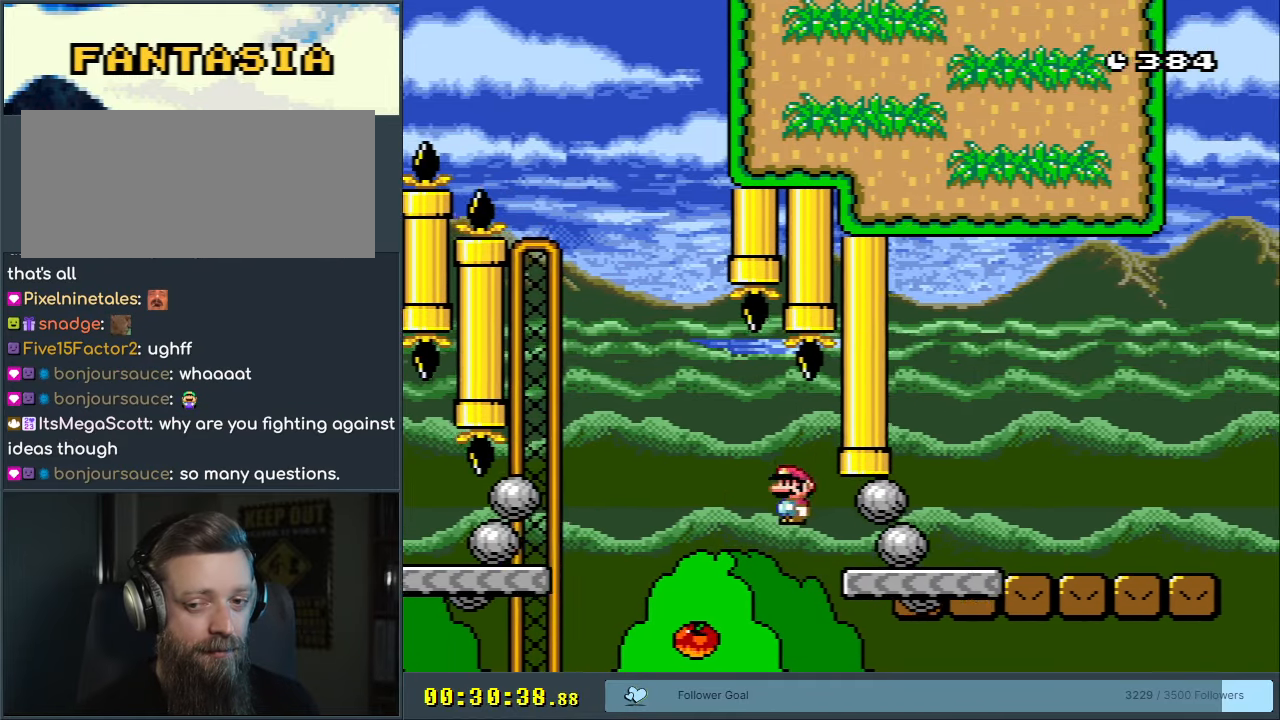
{"buttons": ["Y", "DPAD_RIGHT"], "events": [[150, "A", "up"], [183, "Y", "down"], [200, "X", "up"]]}
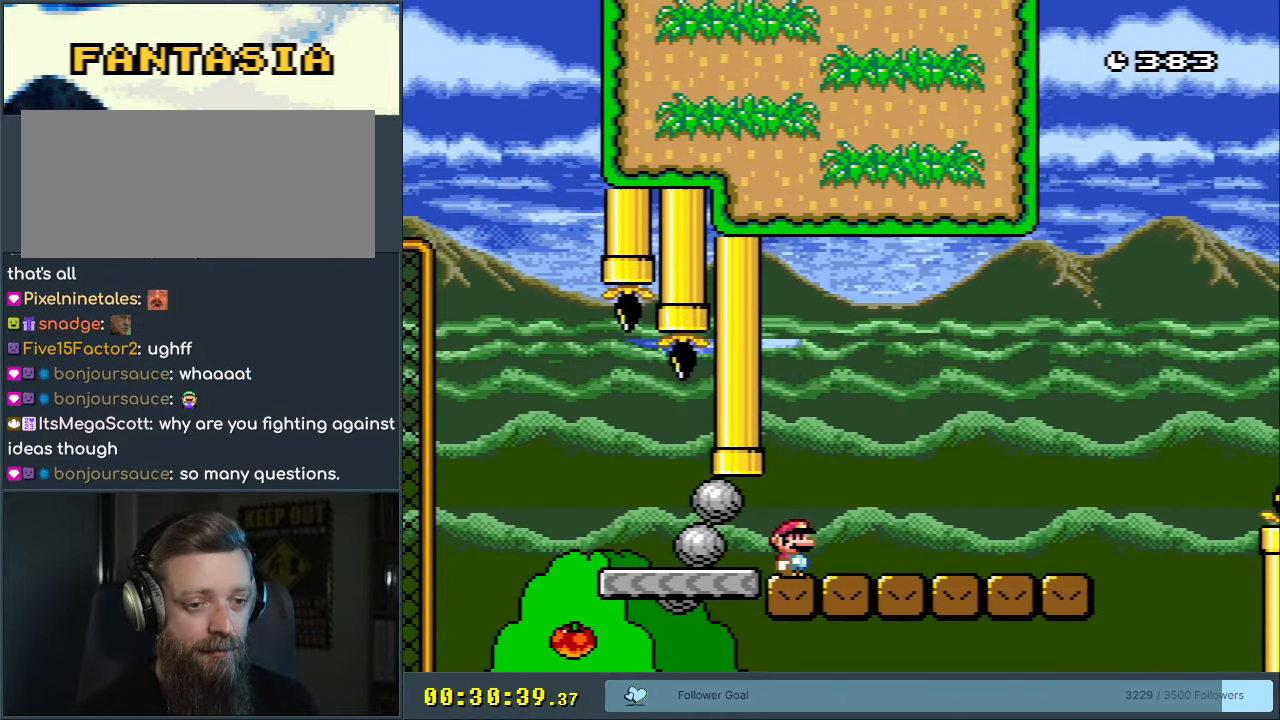
{"buttons": ["Y", "DPAD_RIGHT"], "events": []}
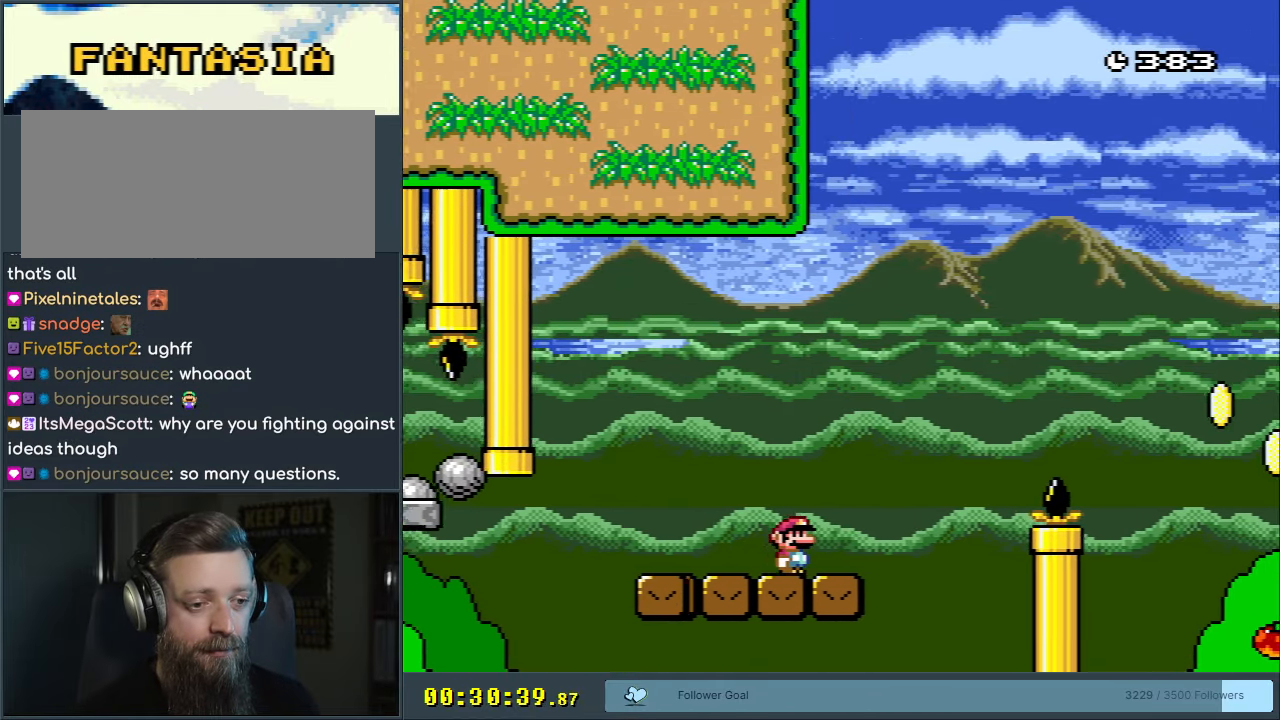
{"buttons": ["Y", "DPAD_RIGHT"], "events": [[83, "B", "down"], [417, "B", "up"]]}
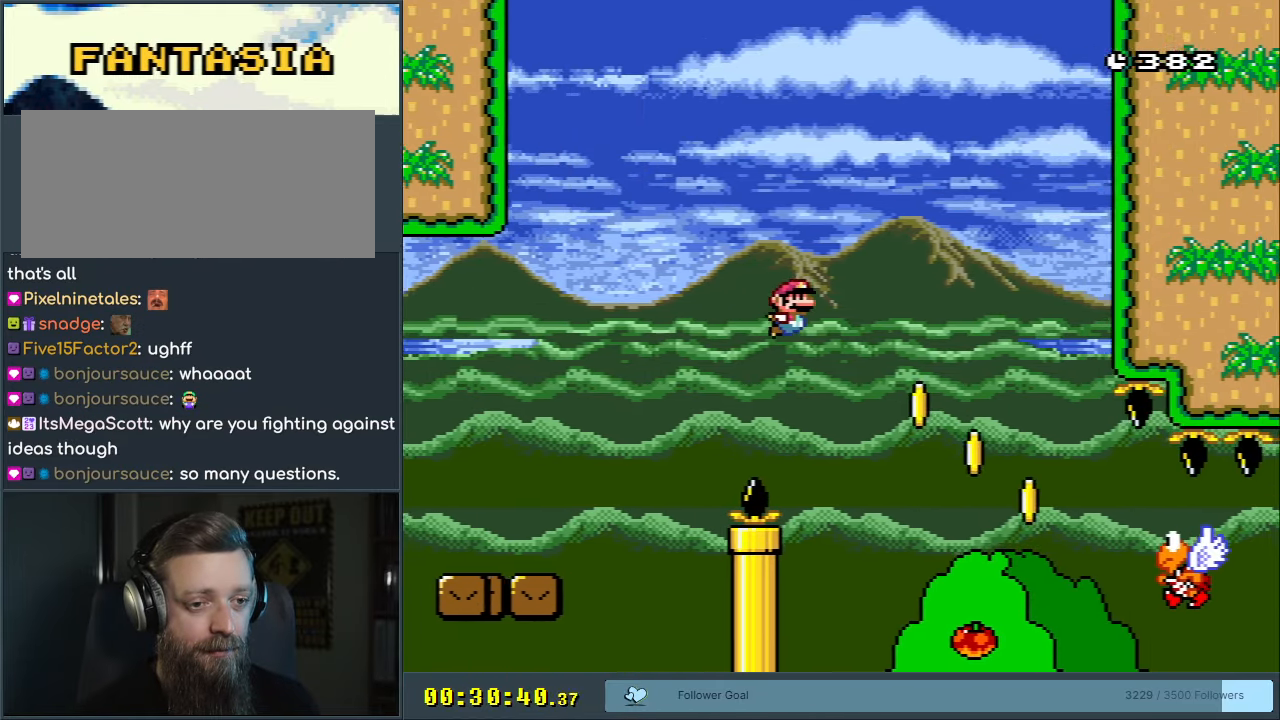
{"buttons": ["Y", "DPAD_RIGHT"], "events": [[133, "B", "down"], [383, "B", "up"]]}
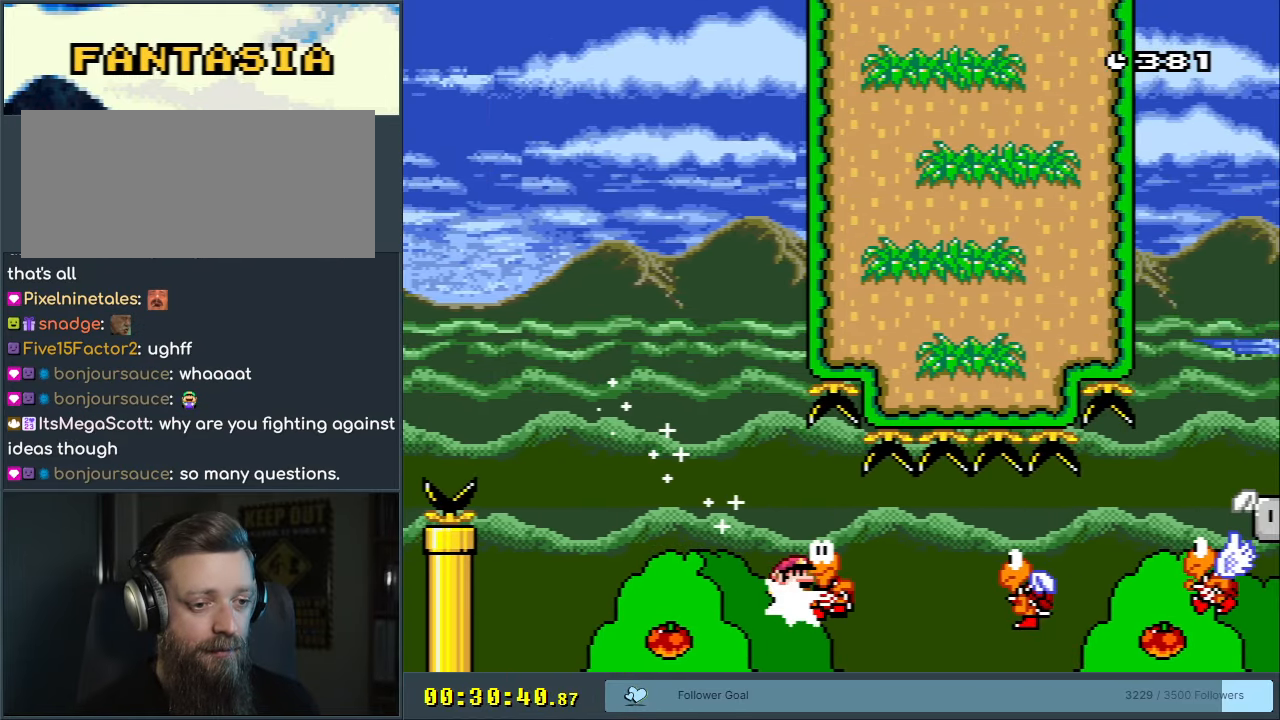
{"buttons": ["B", "Y", "DPAD_RIGHT"], "events": [[400, "B", "down"]]}
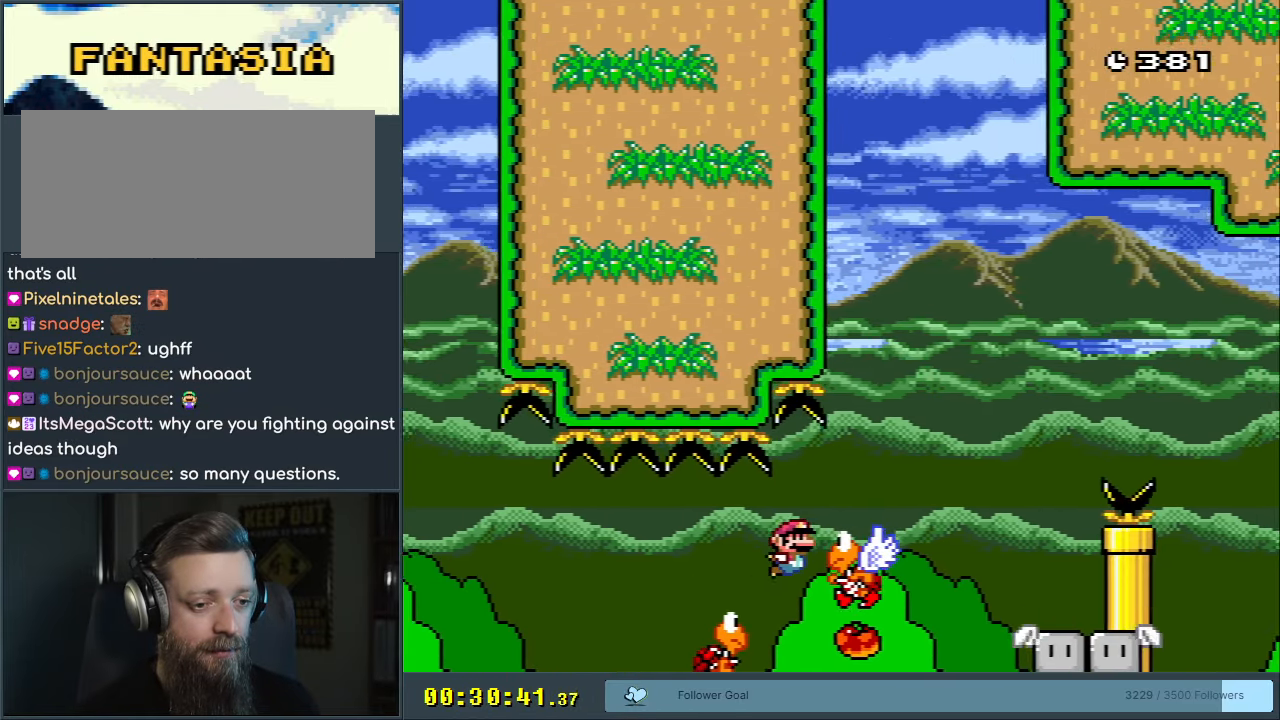
{"buttons": ["B", "Y", "DPAD_RIGHT"], "events": []}
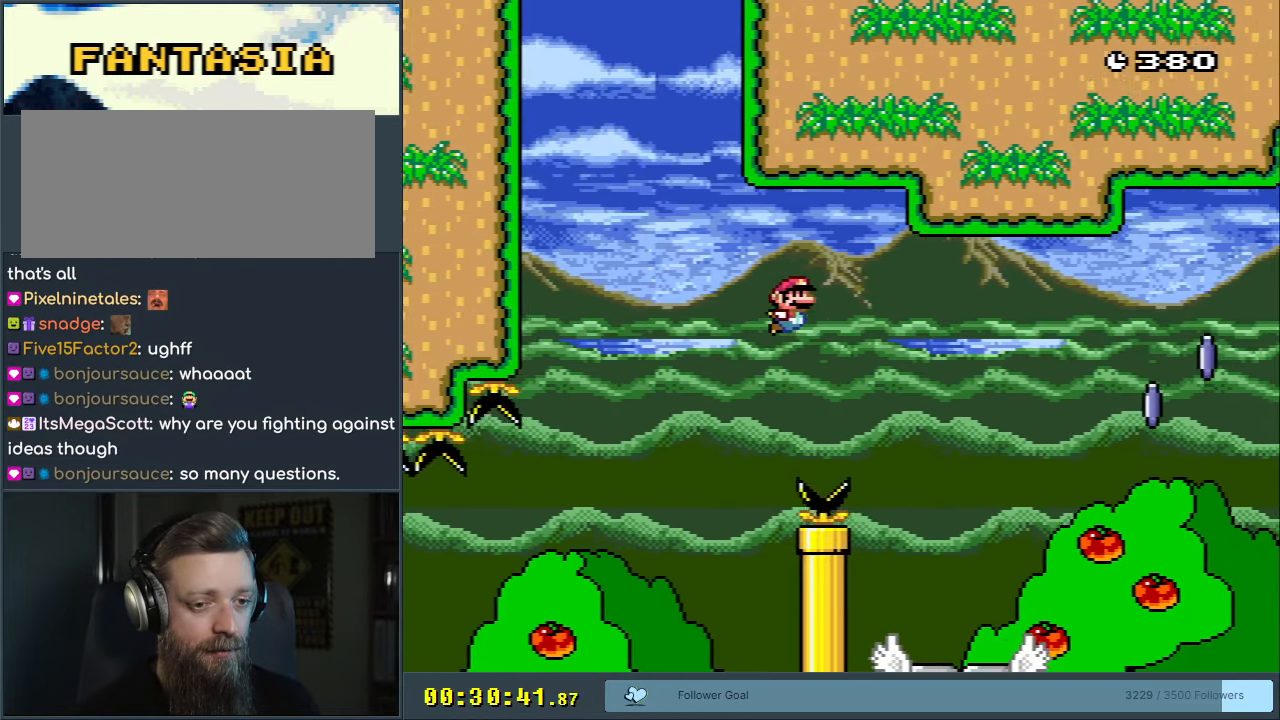
{"buttons": ["X", "DPAD_RIGHT"], "events": [[133, "X", "down"], [217, "B", "up"], [217, "Y", "up"]]}
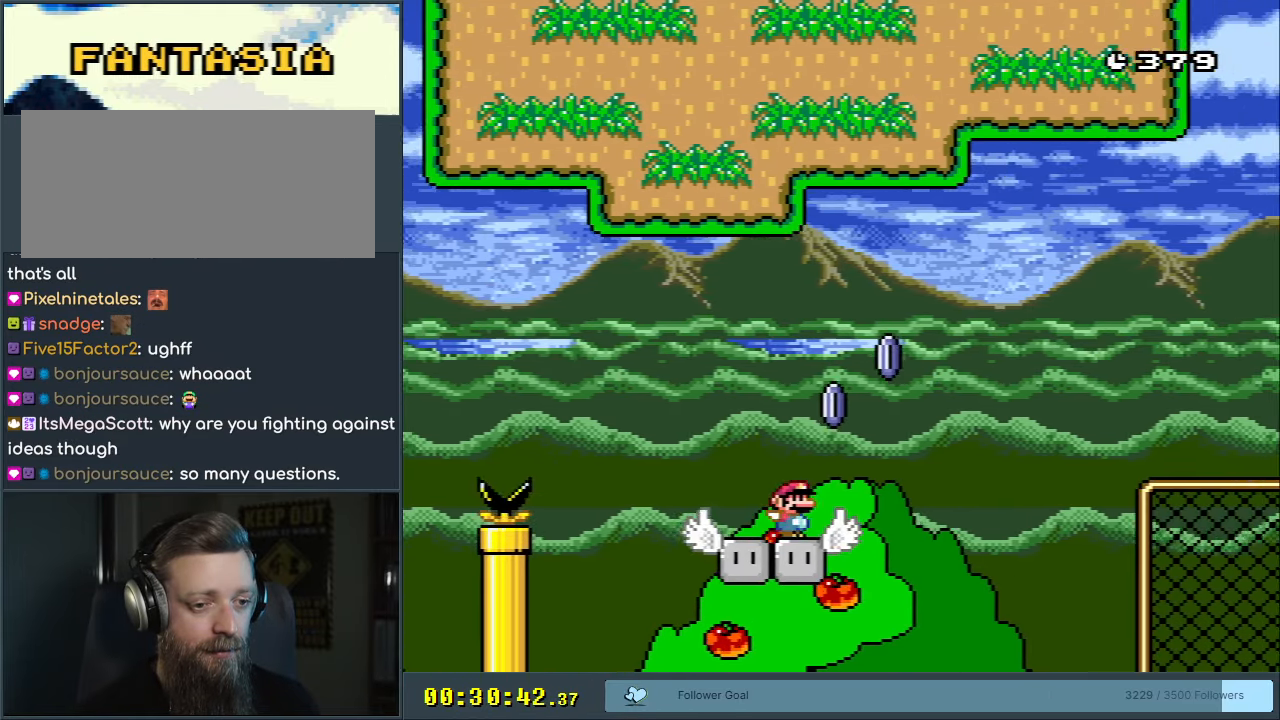
{"buttons": ["A", "X", "DPAD_RIGHT"], "events": [[33, "A", "down"]]}
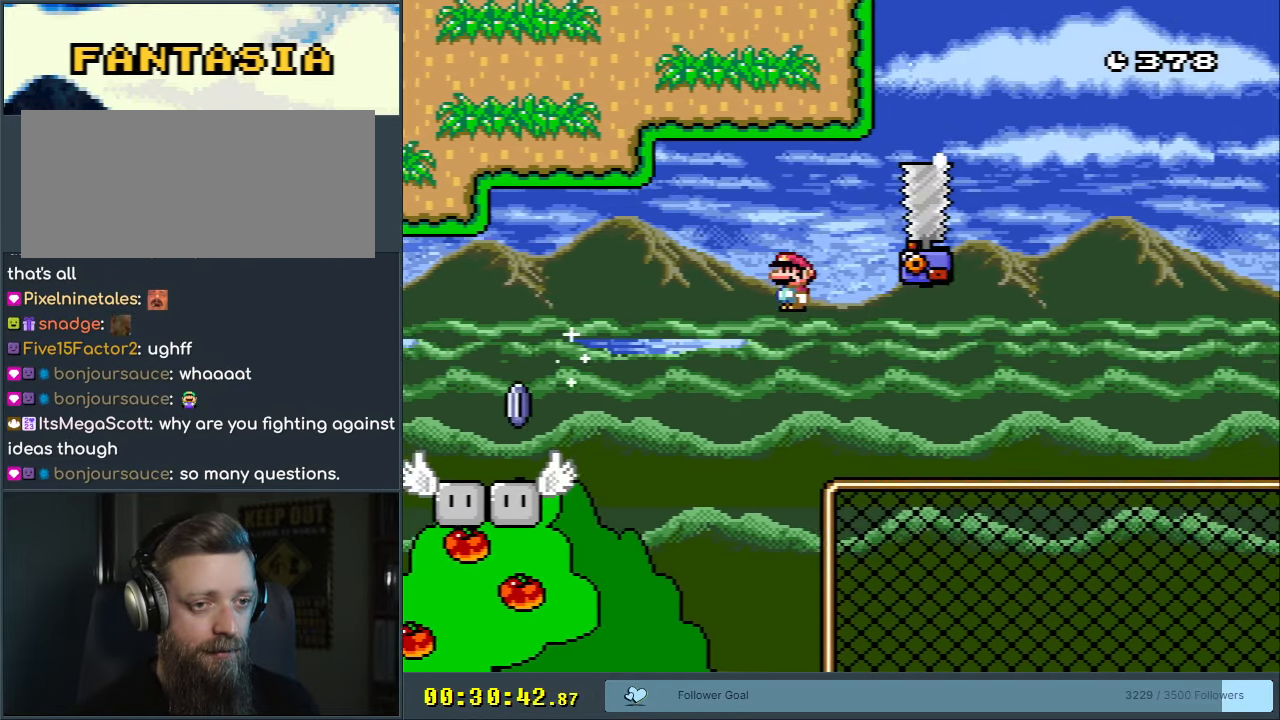
{"buttons": ["A", "X", "DPAD_RIGHT"], "events": []}
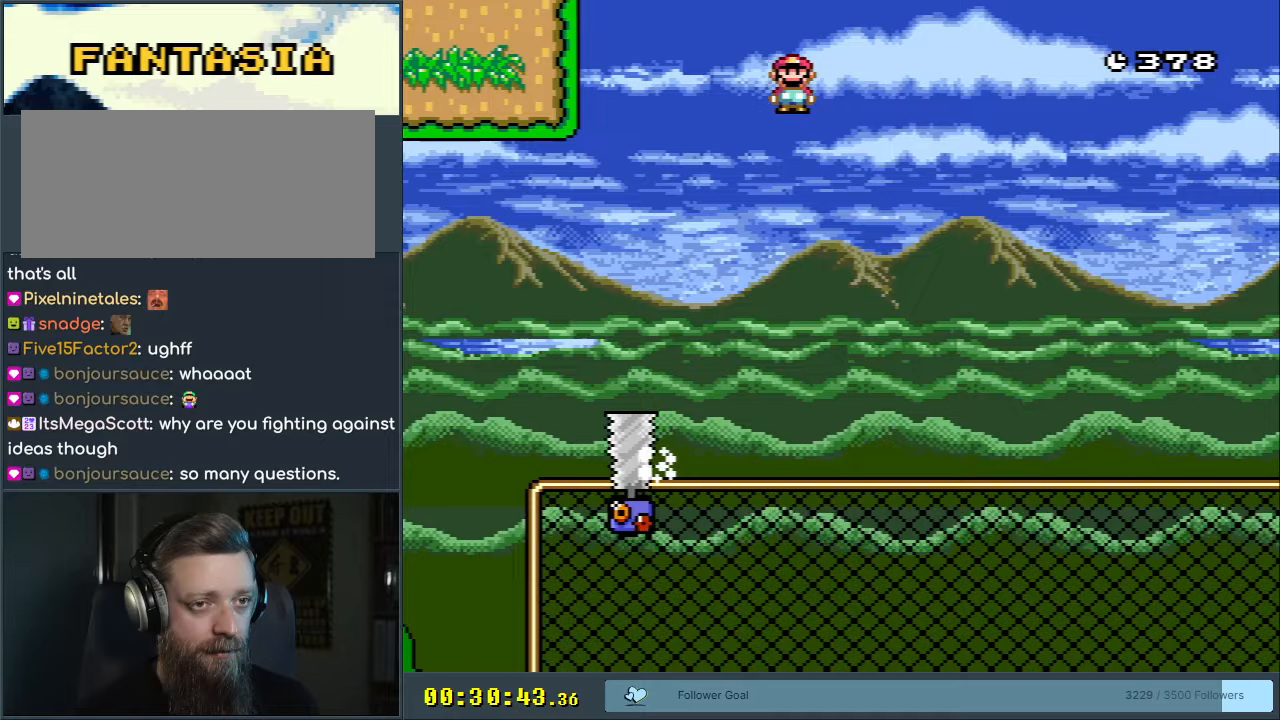
{"buttons": ["A", "X", "DPAD_RIGHT"], "events": []}
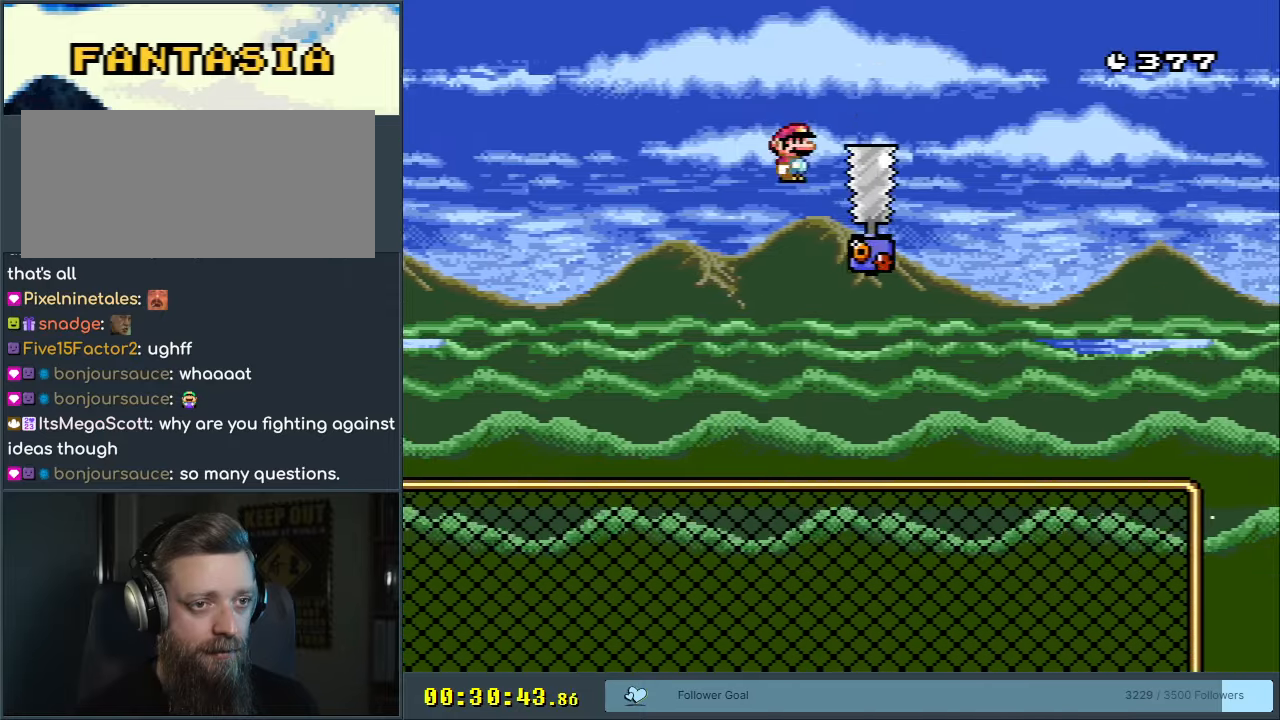
{"buttons": ["A", "X", "DPAD_RIGHT"], "events": []}
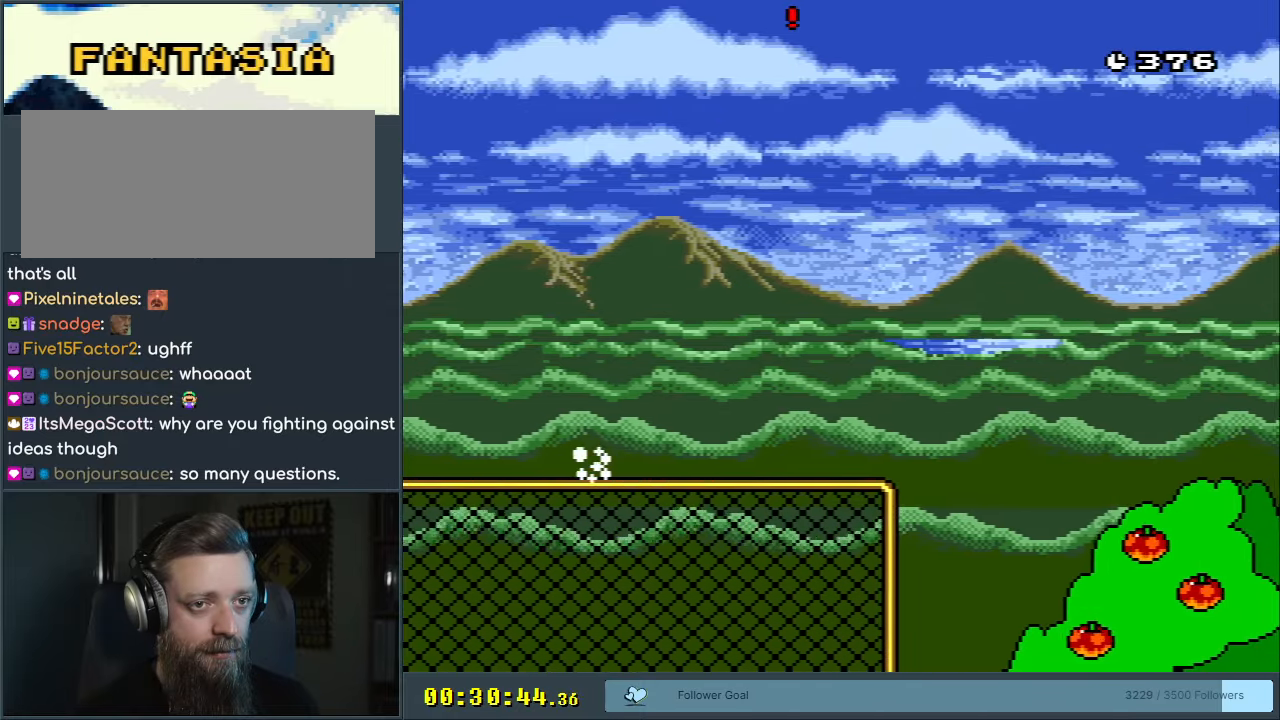
{"buttons": ["A", "X", "DPAD_RIGHT"], "events": []}
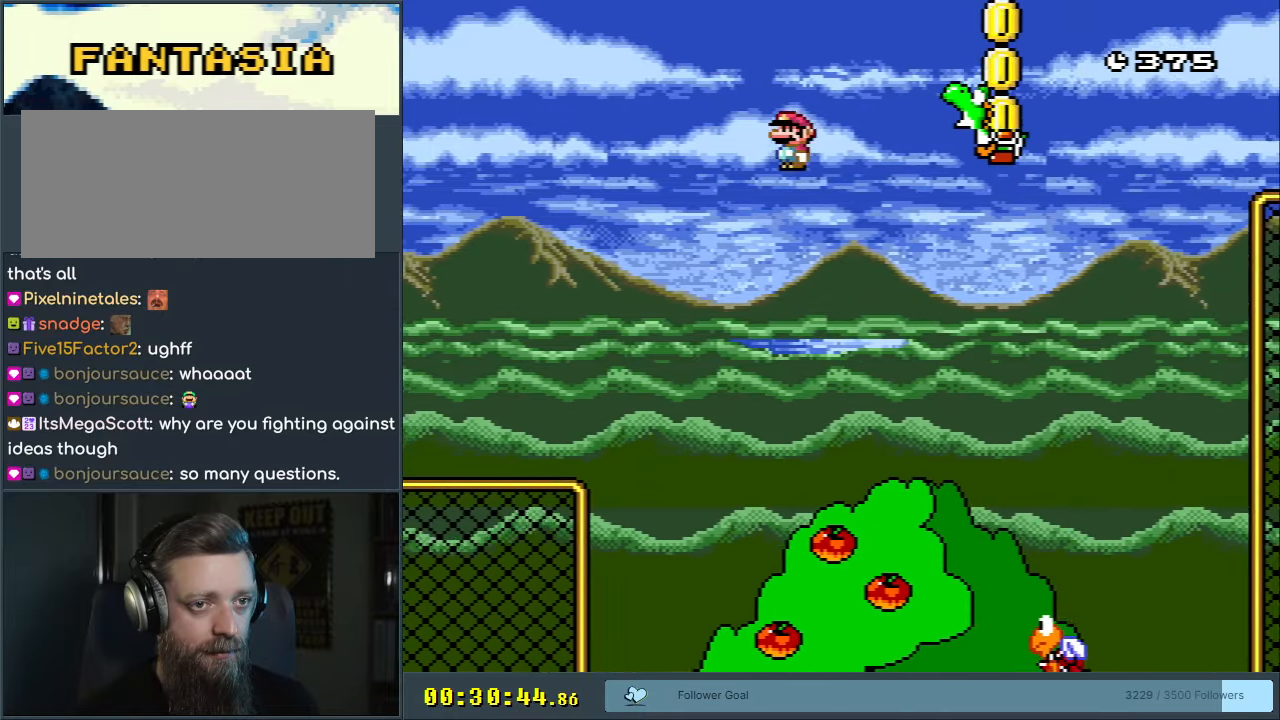
{"buttons": ["B", "Y", "DPAD_RIGHT"], "events": [[250, "B", "down"], [283, "Y", "down"], [300, "A", "up"], [333, "X", "up"]]}
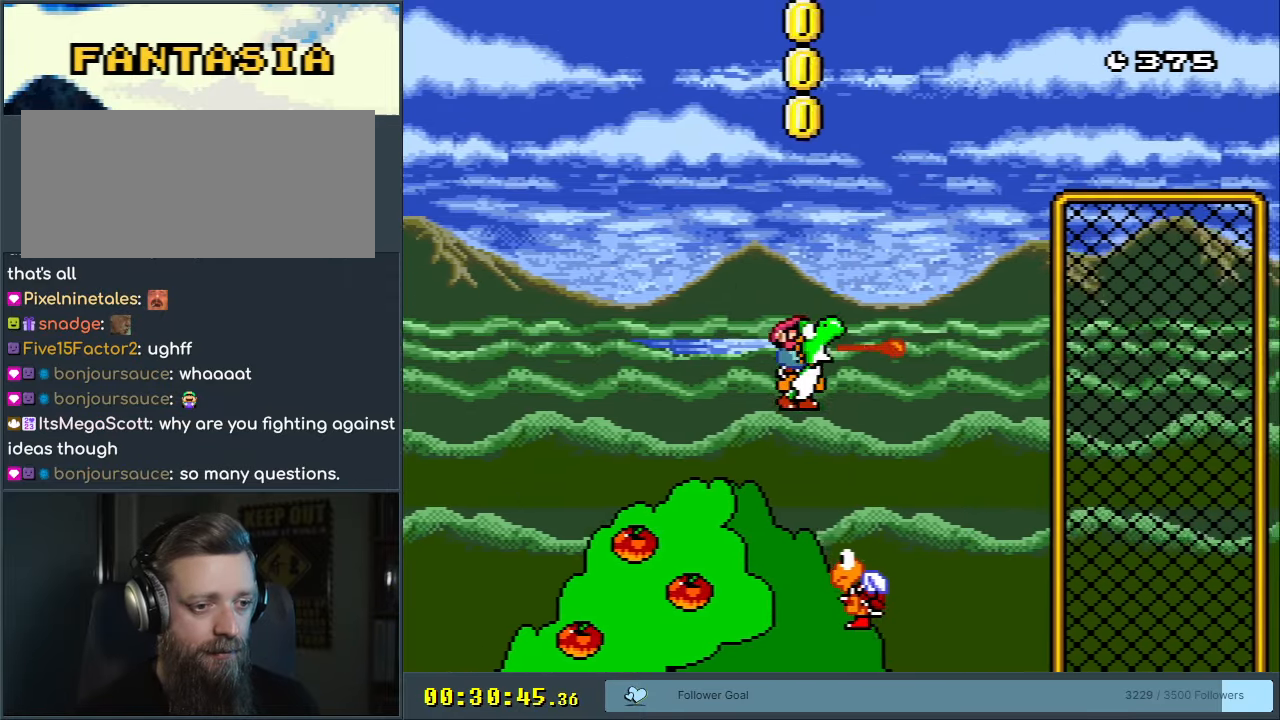
{"buttons": ["B", "Y", "DPAD_RIGHT"], "events": [[67, "DPAD_UP", "down"], [83, "DPAD_RIGHT", "up"], [100, "DPAD_UP", "up"], [117, "DPAD_LEFT", "down"], [250, "DPAD_LEFT", "up"], [283, "DPAD_RIGHT", "down"]]}
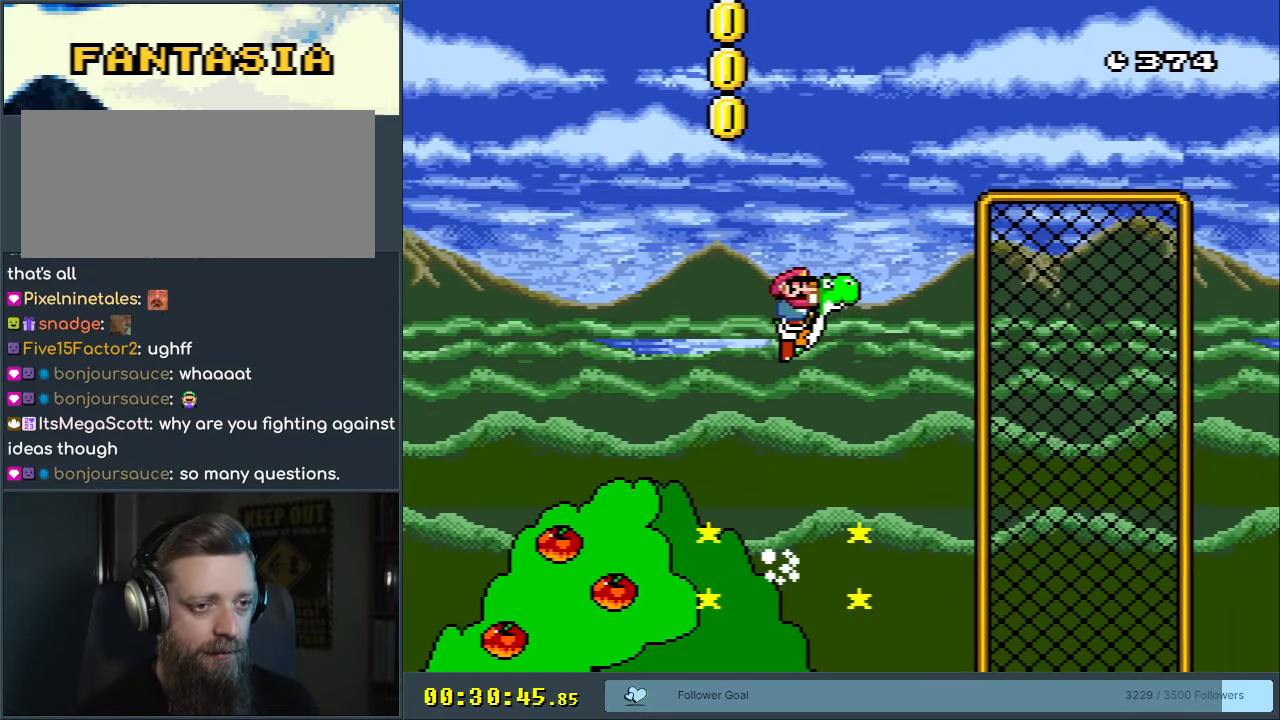
{"buttons": ["X", "DPAD_RIGHT"], "events": [[200, "X", "down"], [217, "A", "down"], [317, "Y", "up"], [400, "B", "up"], [417, "A", "up"]]}
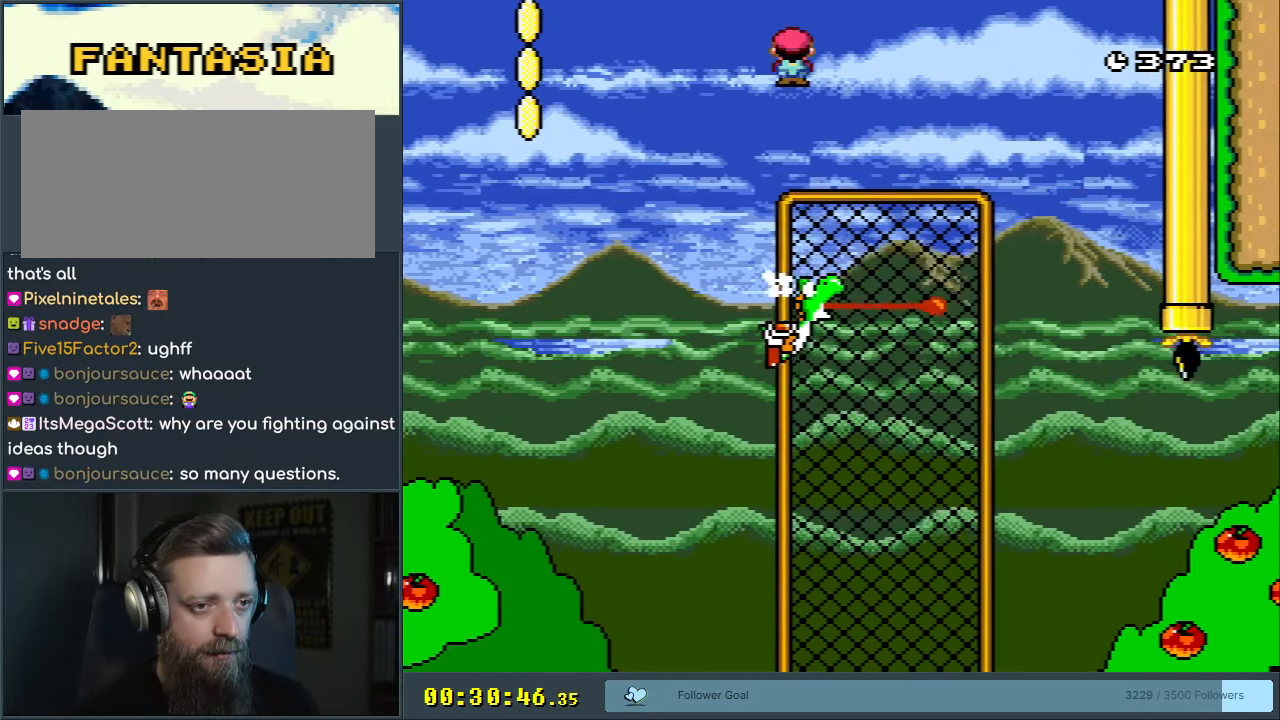
{"buttons": ["X", "DPAD_LEFT"], "events": [[50, "A", "down"], [133, "A", "up"], [367, "DPAD_RIGHT", "up"], [450, "DPAD_LEFT", "down"]]}
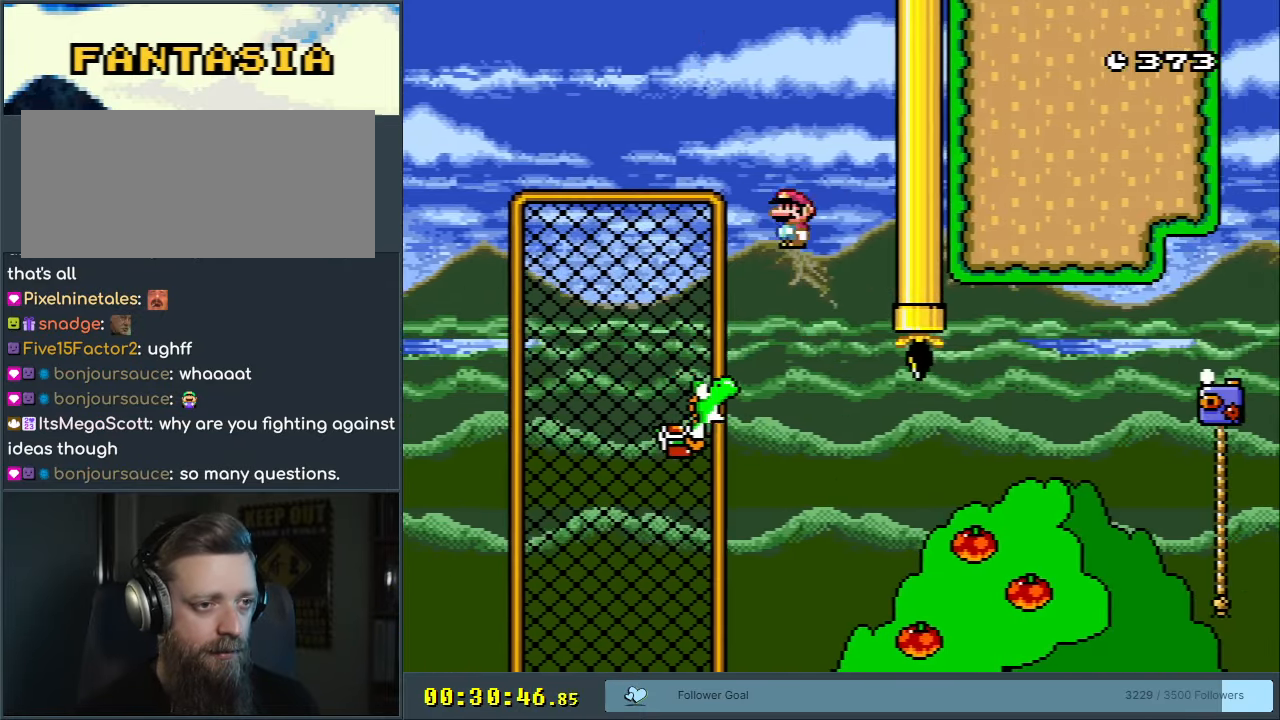
{"buttons": ["X", "DPAD_RIGHT"], "events": [[167, "DPAD_LEFT", "up"], [167, "DPAD_UP", "down"], [183, "DPAD_RIGHT", "down"], [183, "DPAD_UP", "up"]]}
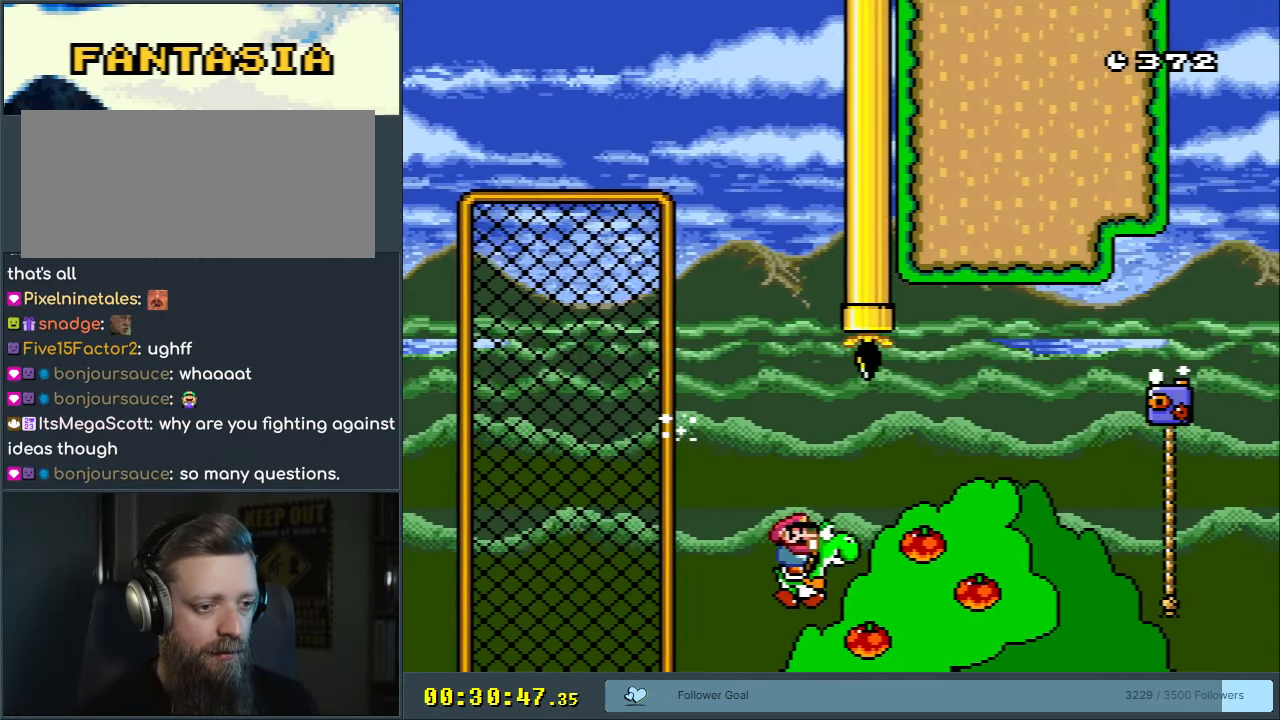
{"buttons": ["A", "X", "DPAD_RIGHT"], "events": [[133, "A", "down"]]}
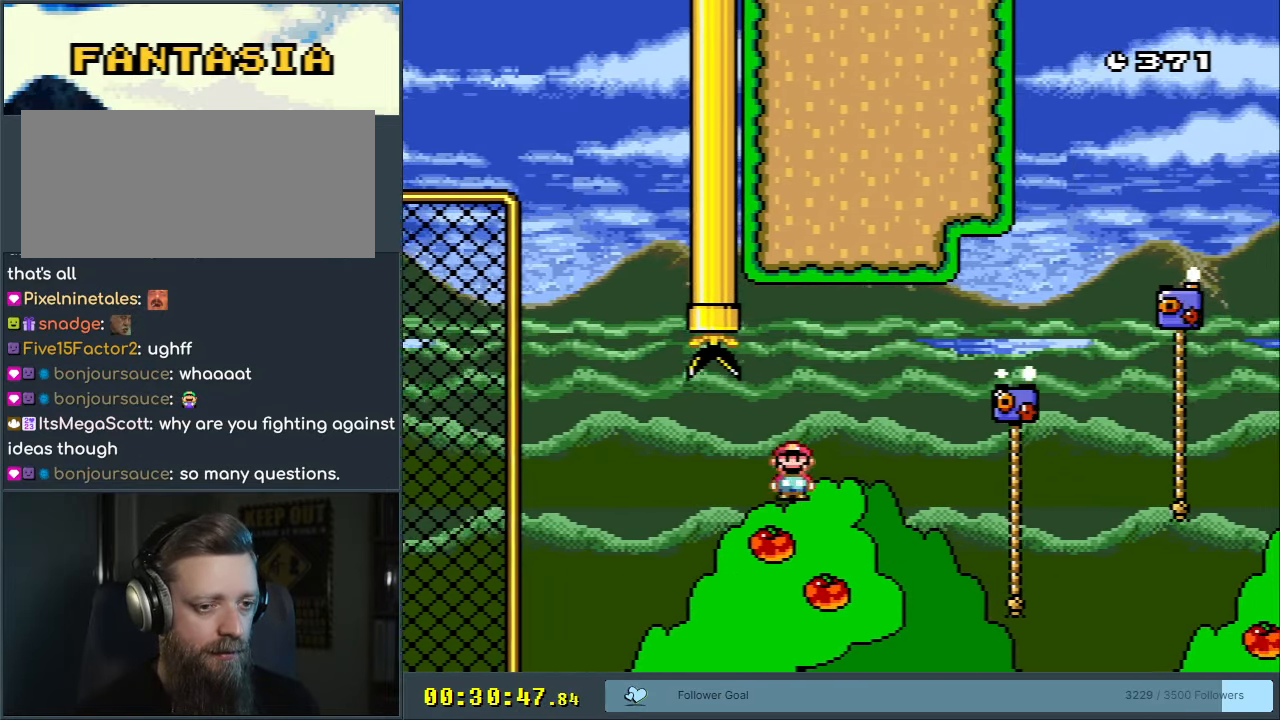
{"buttons": ["B", "Y", "DPAD_UP", "DPAD_RIGHT"], "events": [[267, "DPAD_UP", "down"], [283, "A", "up"], [333, "X", "up"], [333, "Y", "down"], [483, "B", "down"]]}
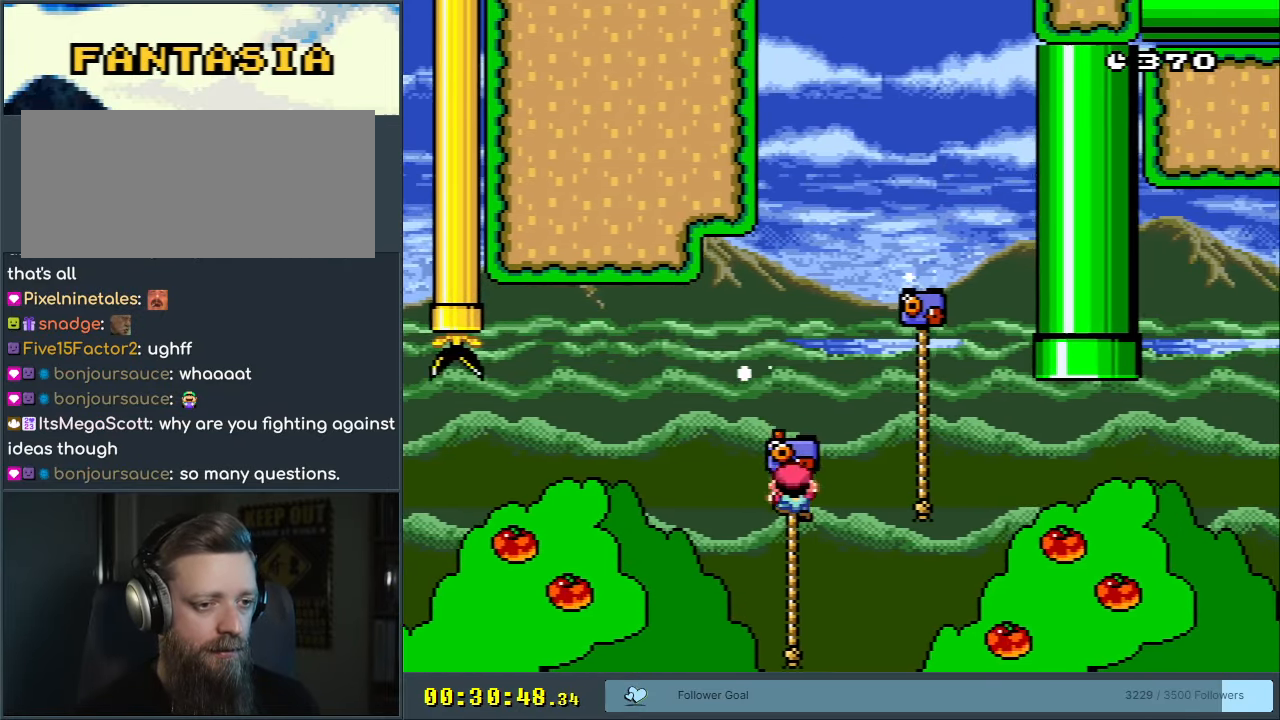
{"buttons": ["B", "Y", "DPAD_RIGHT"], "events": [[50, "DPAD_UP", "up"], [83, "DPAD_RIGHT", "up"], [417, "DPAD_RIGHT", "down"]]}
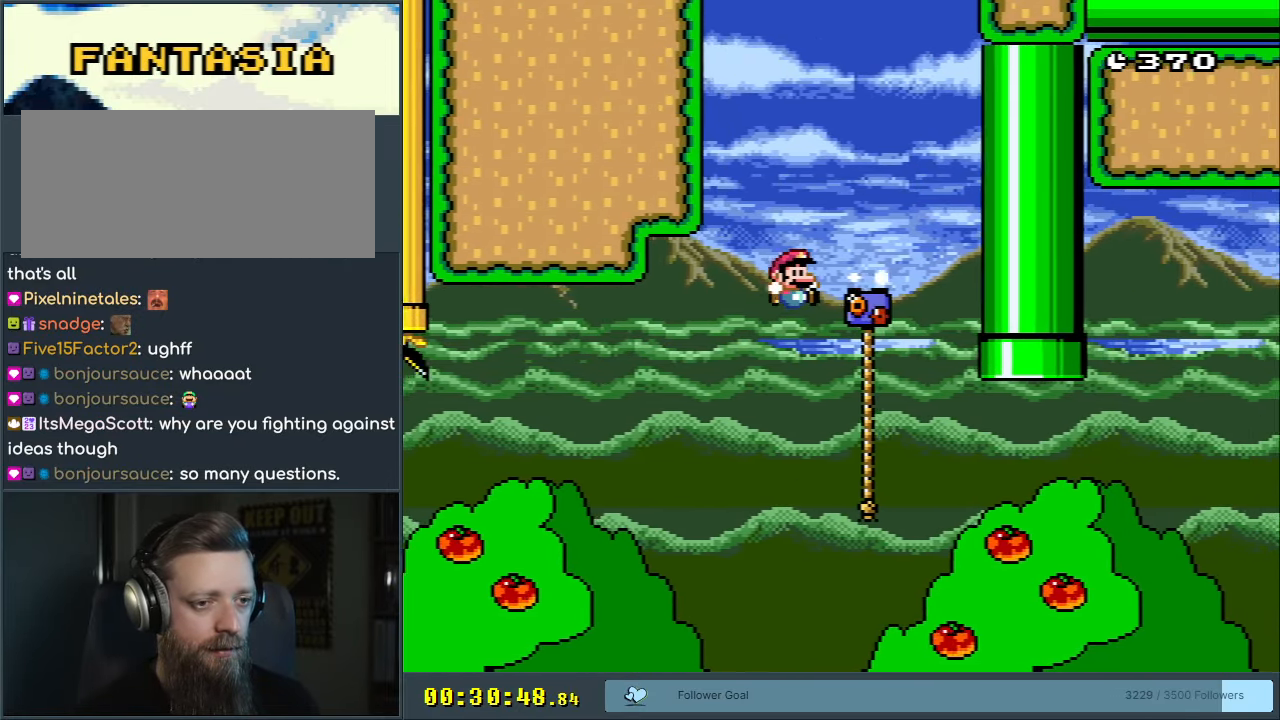
{"buttons": ["B", "Y", "DPAD_UP", "DPAD_RIGHT"], "events": [[33, "DPAD_RIGHT", "up"], [100, "B", "up"], [100, "DPAD_RIGHT", "down"], [150, "DPAD_UP", "down"], [483, "B", "down"]]}
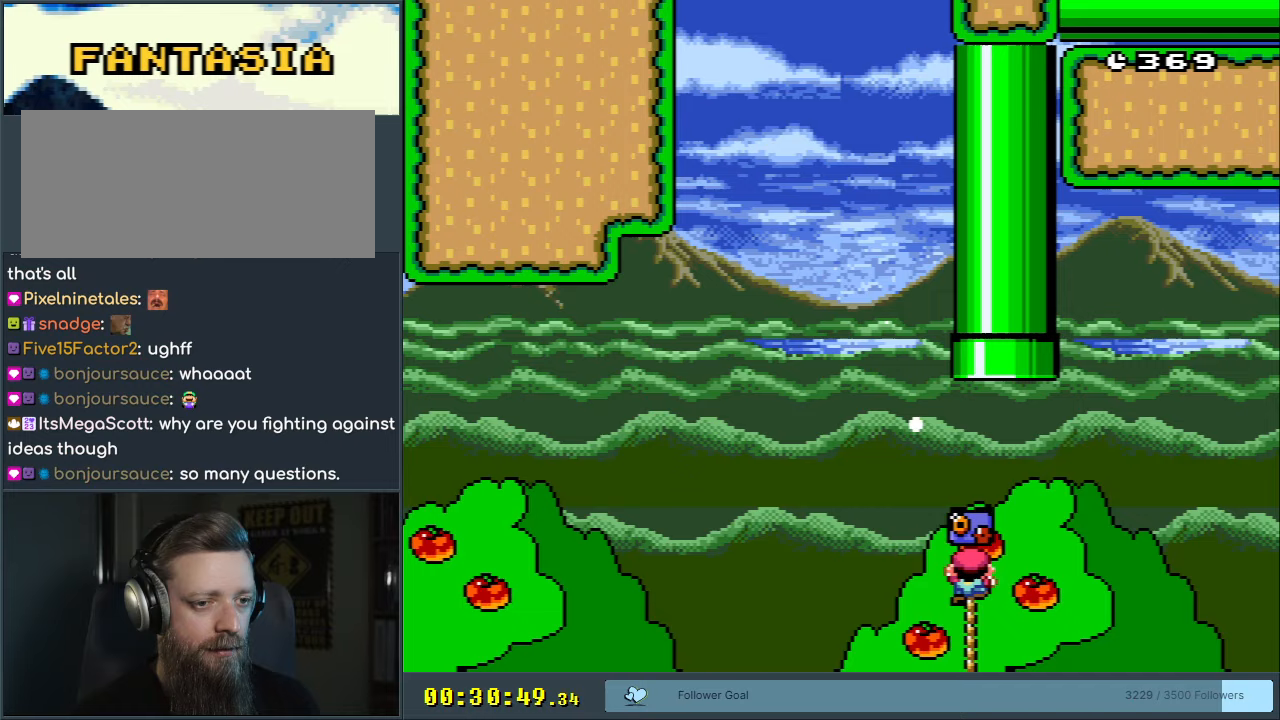
{"buttons": ["B", "Y", "DPAD_UP", "DPAD_RIGHT"], "events": [[83, "DPAD_RIGHT", "up"], [200, "DPAD_LEFT", "down"], [267, "DPAD_LEFT", "up"], [300, "DPAD_RIGHT", "down"]]}
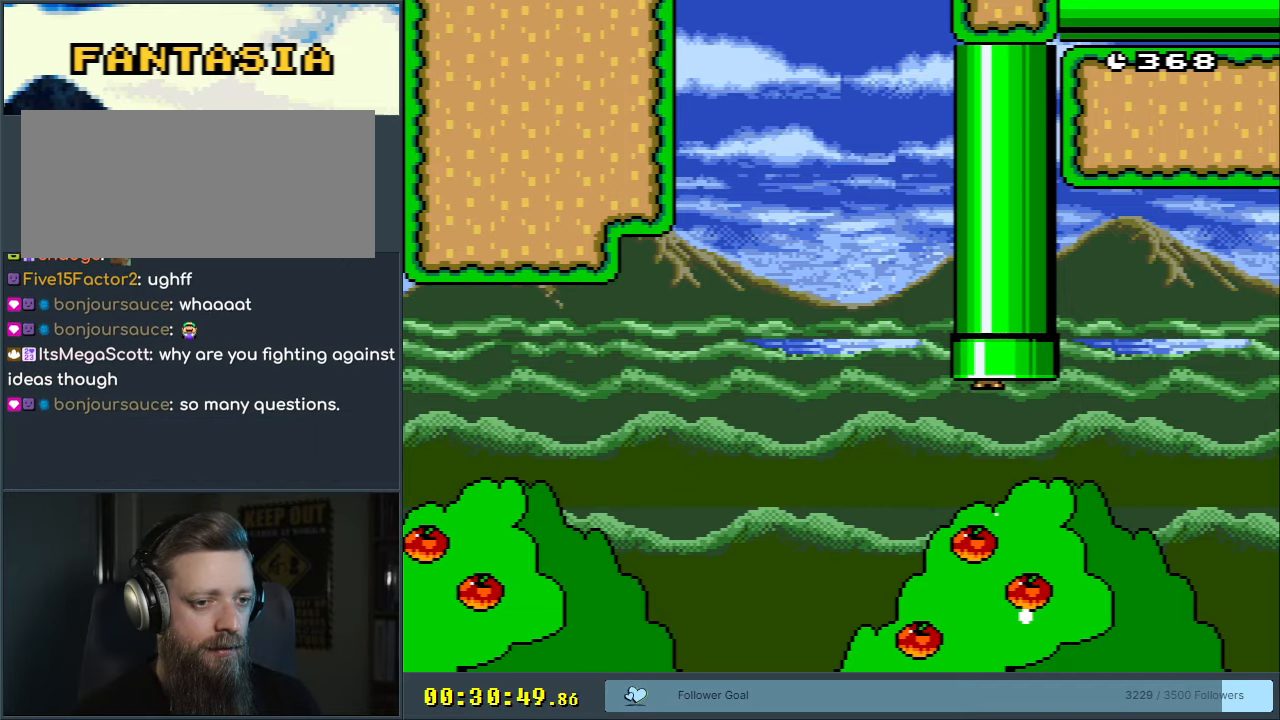
{"buttons": ["B", "Y"], "events": [[67, "DPAD_RIGHT", "up"], [100, "DPAD_UP", "up"]]}
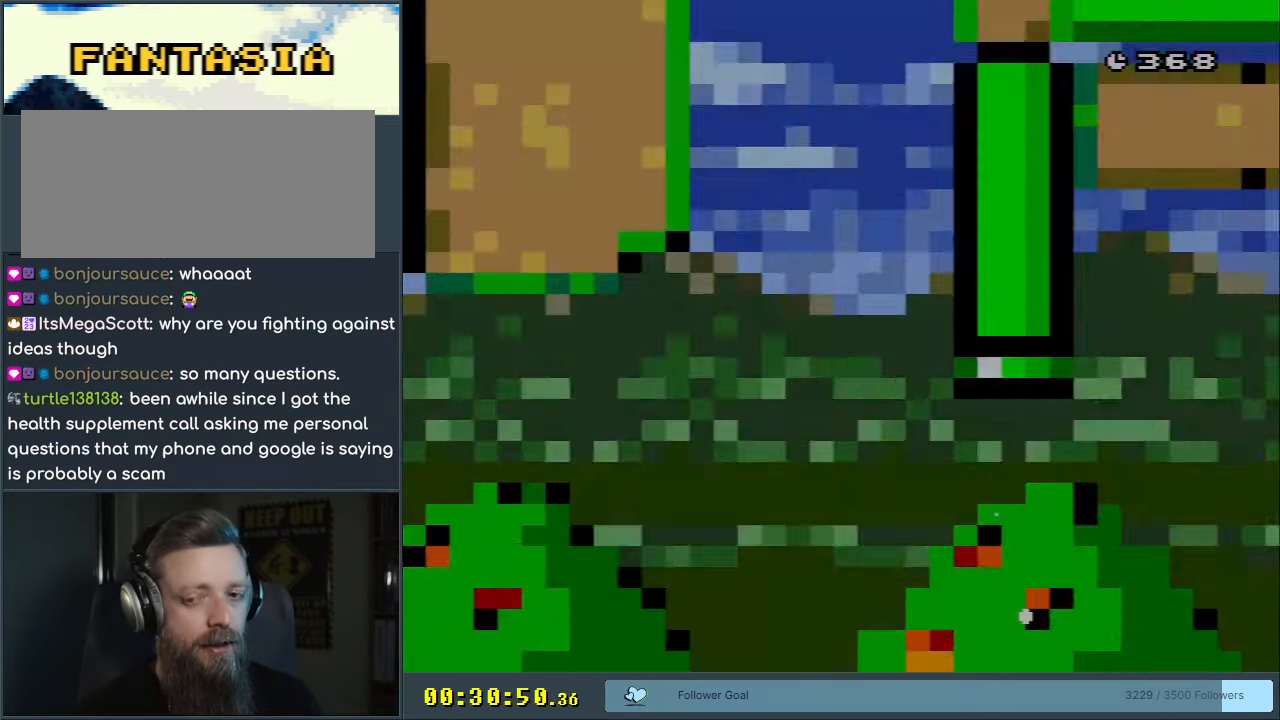
{"buttons": ["Y", "DPAD_RIGHT"], "events": [[33, "DPAD_RIGHT", "down"], [217, "B", "up"]]}
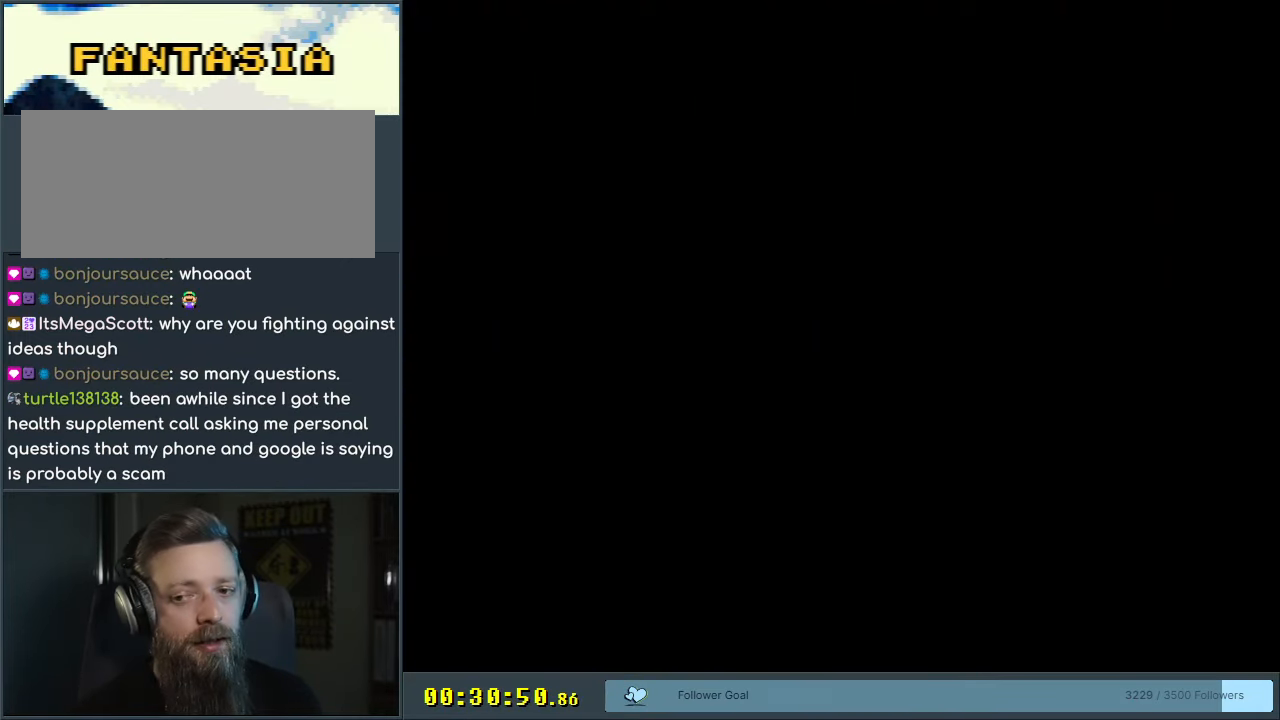
{"buttons": ["Y", "DPAD_RIGHT"], "events": []}
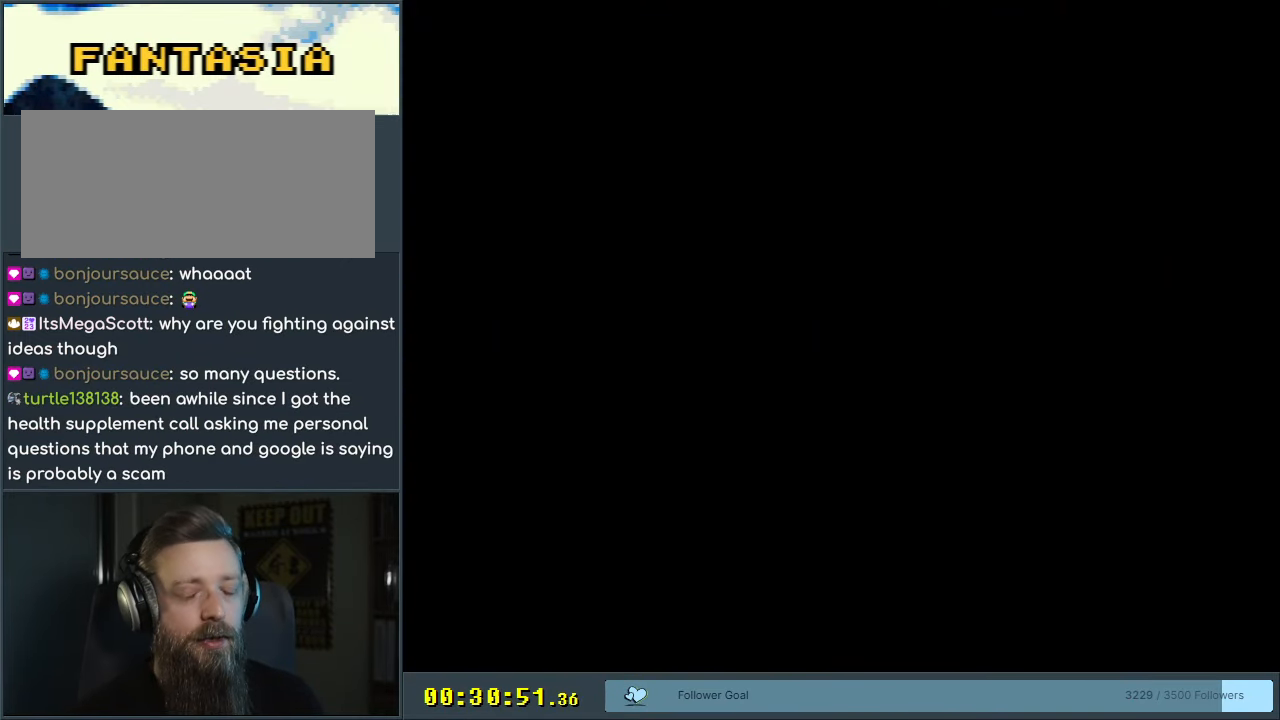
{"buttons": ["Y", "DPAD_RIGHT"], "events": []}
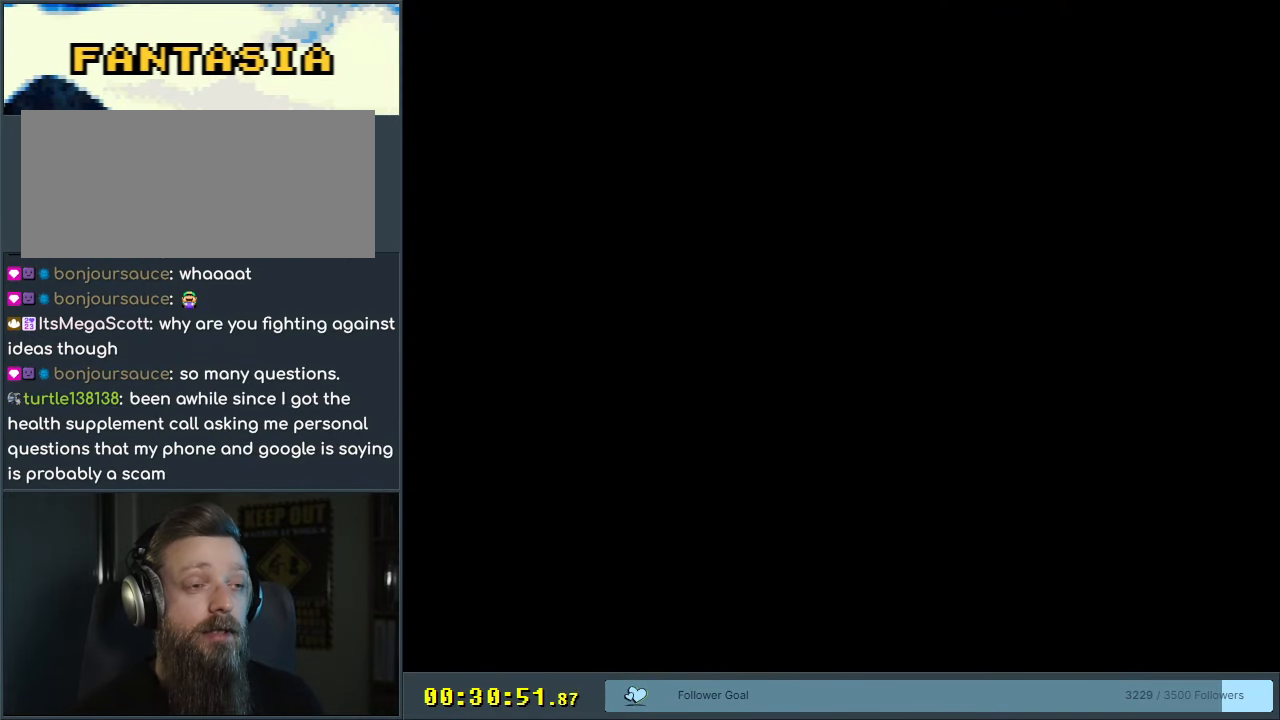
{"buttons": ["Y", "DPAD_RIGHT"], "events": []}